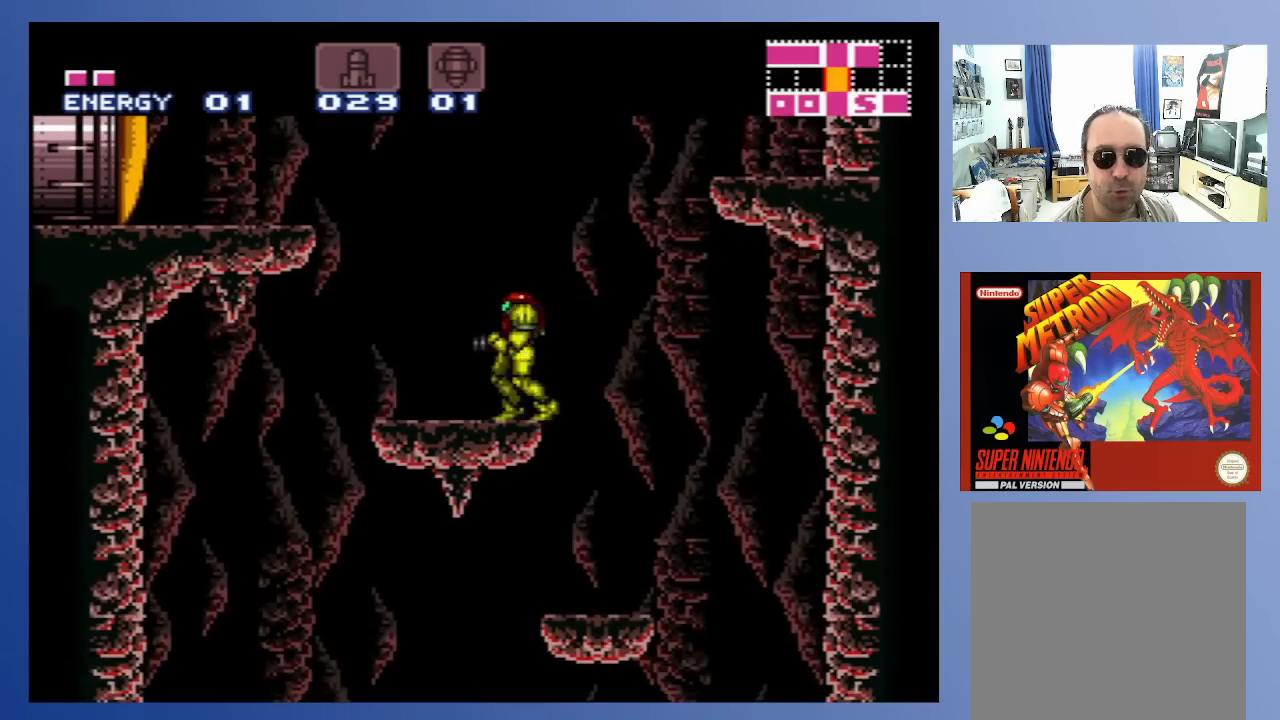
Gameplay with a controller (Xbox layout); each line is a JSON object with the inputs held at the frame after it. "events" lists button and stick changes between this image and that frame as [ms after this image, input, new state], when the widget could be followed in between. Not read: L3 R3.
{"buttons": ["A", "DPAD_LEFT"], "left_stick": "center", "right_stick": "center", "events": [[67, "DPAD_LEFT", "down"], [200, "A", "down"]]}
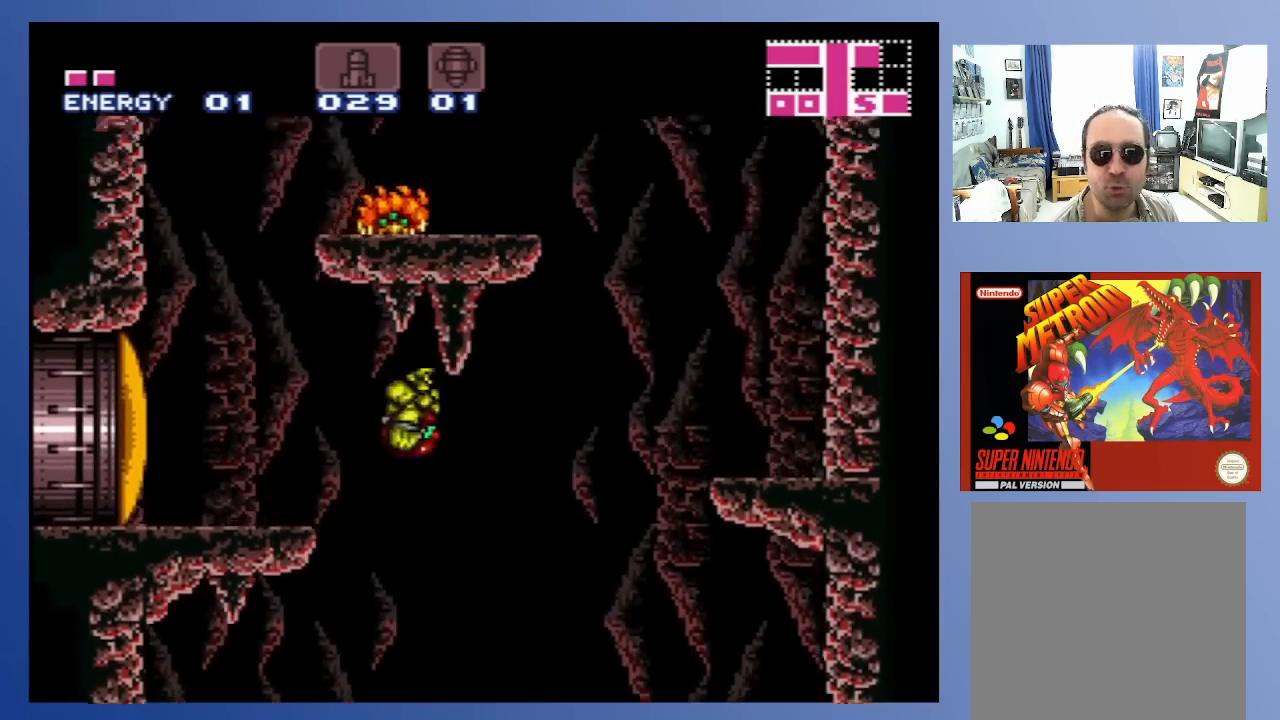
{"buttons": [], "left_stick": "center", "right_stick": "center", "events": [[67, "A", "up"], [400, "DPAD_LEFT", "up"]]}
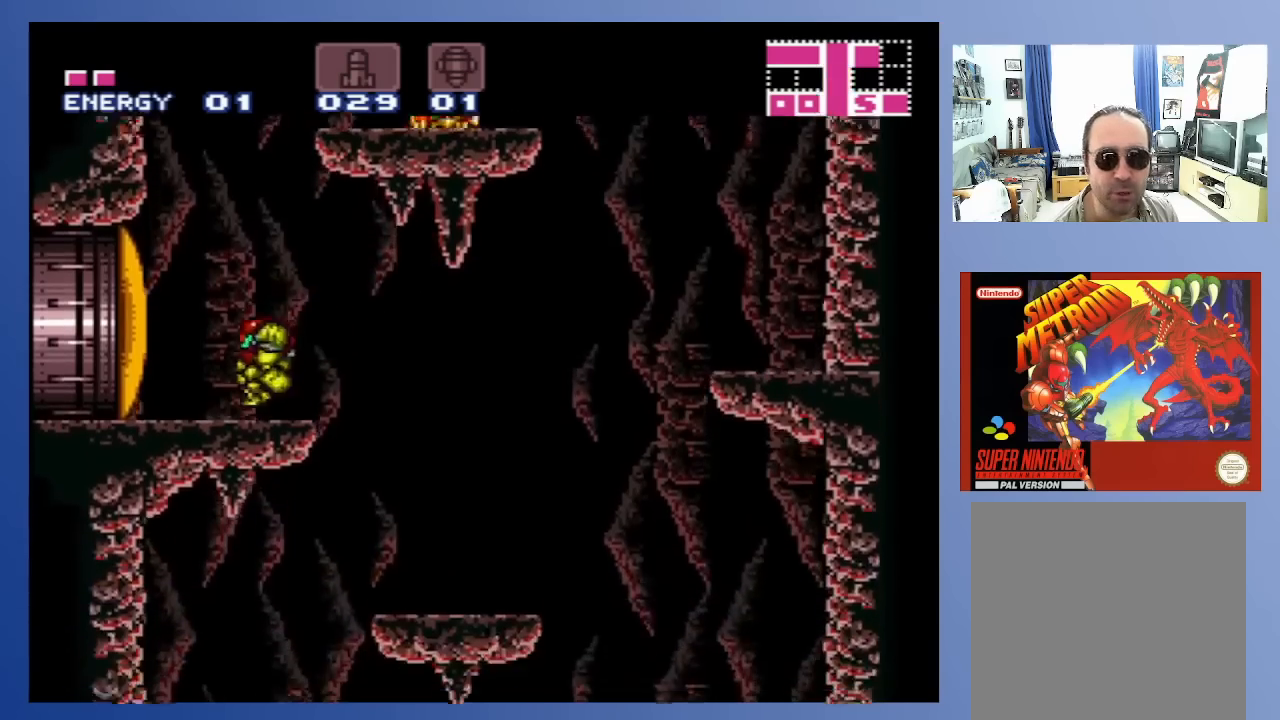
{"buttons": ["A"], "left_stick": "center", "right_stick": "center", "events": [[83, "DPAD_RIGHT", "down"], [150, "DPAD_RIGHT", "up"], [400, "A", "down"]]}
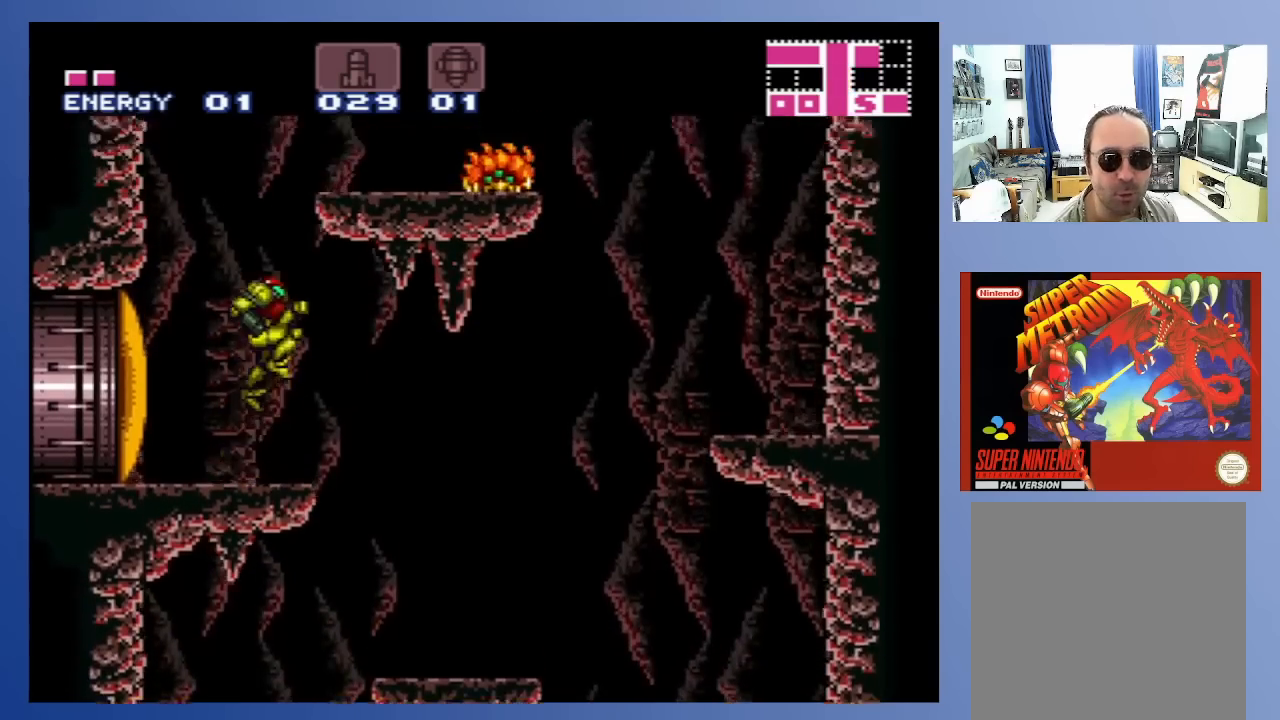
{"buttons": [], "left_stick": "center", "right_stick": "center", "events": [[183, "X", "down"], [217, "A", "up"], [250, "X", "up"]]}
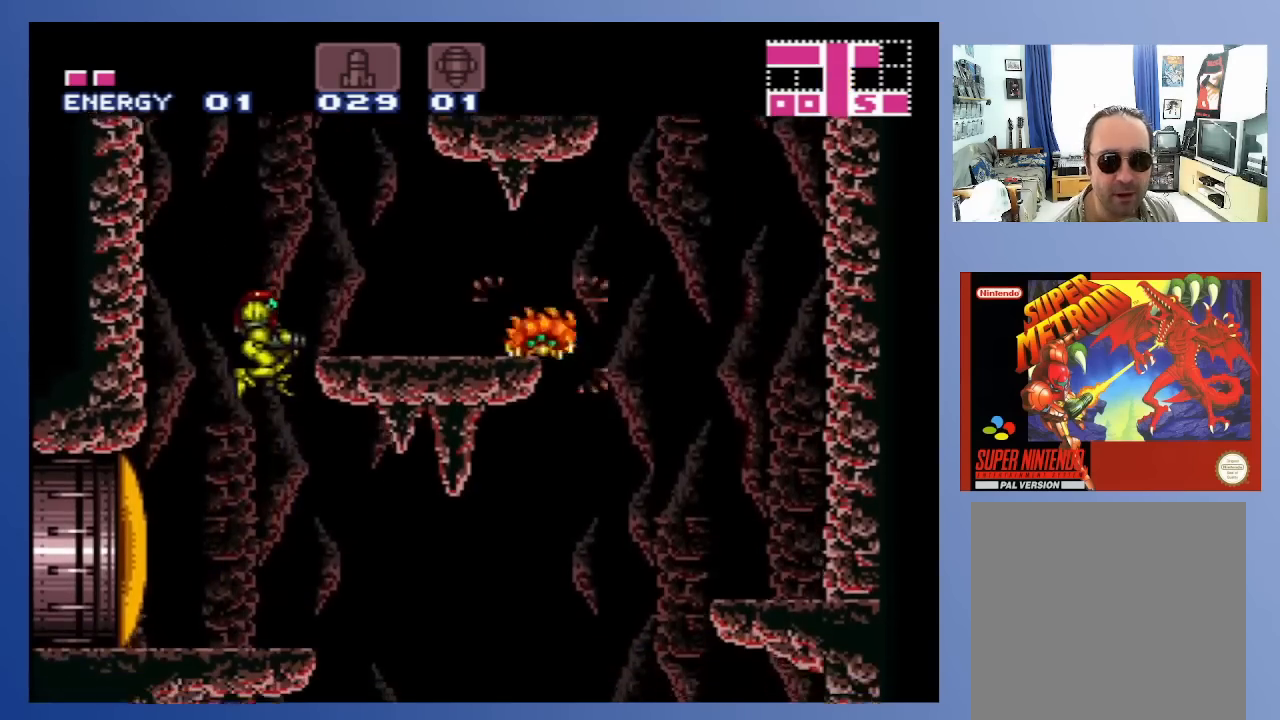
{"buttons": [], "left_stick": "center", "right_stick": "center", "events": [[83, "X", "down"], [167, "X", "up"]]}
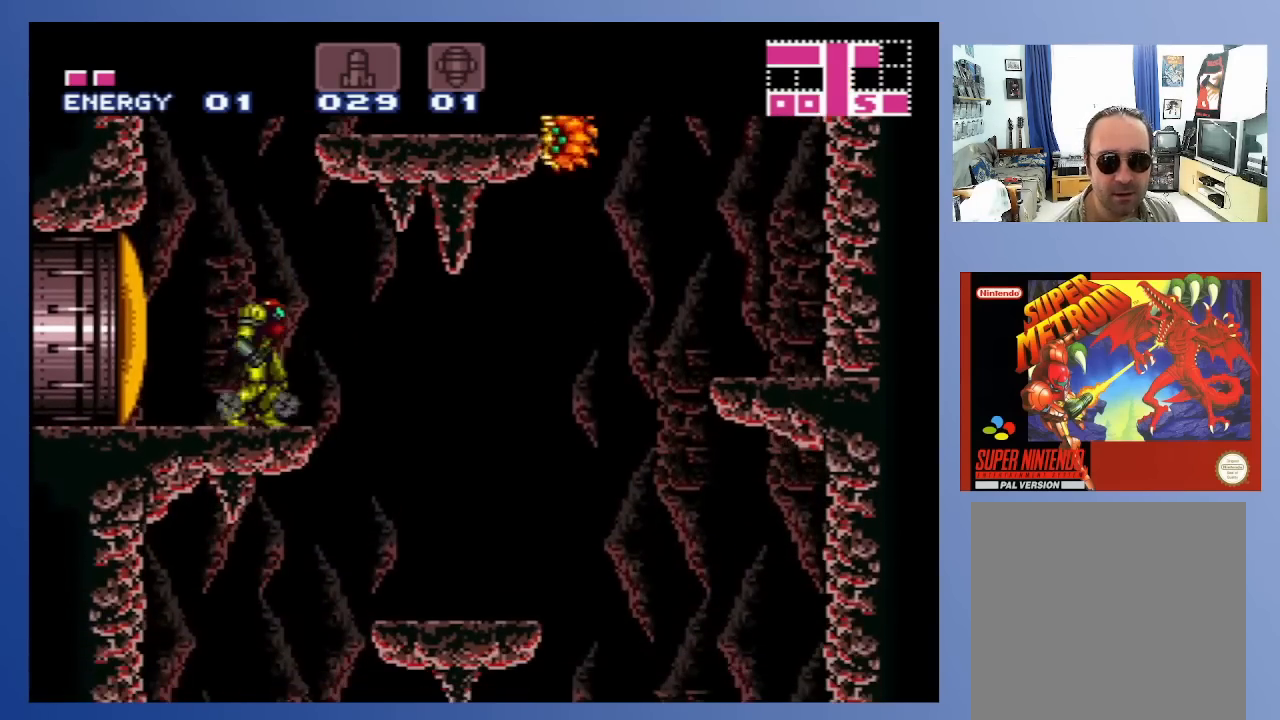
{"buttons": [], "left_stick": "center", "right_stick": "center", "events": [[300, "A", "down"], [450, "A", "up"]]}
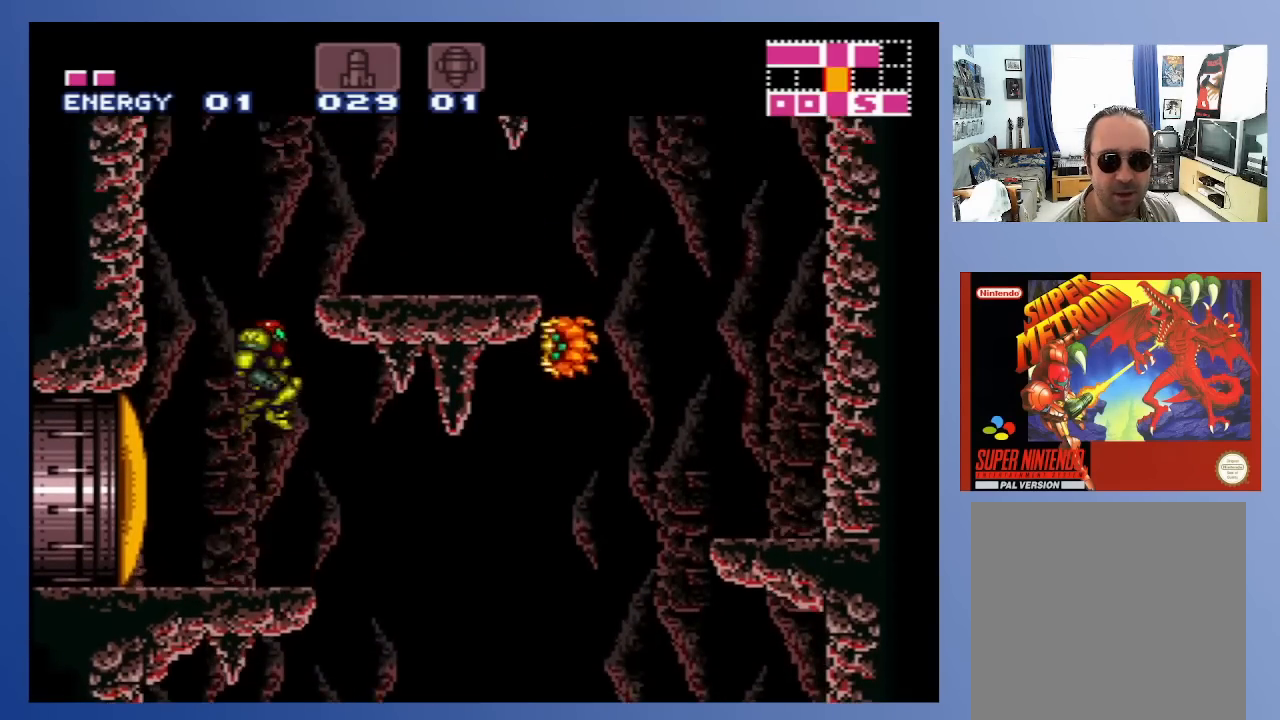
{"buttons": ["DPAD_RIGHT"], "left_stick": "center", "right_stick": "center", "events": [[33, "X", "down"], [100, "X", "up"], [167, "DPAD_RIGHT", "down"]]}
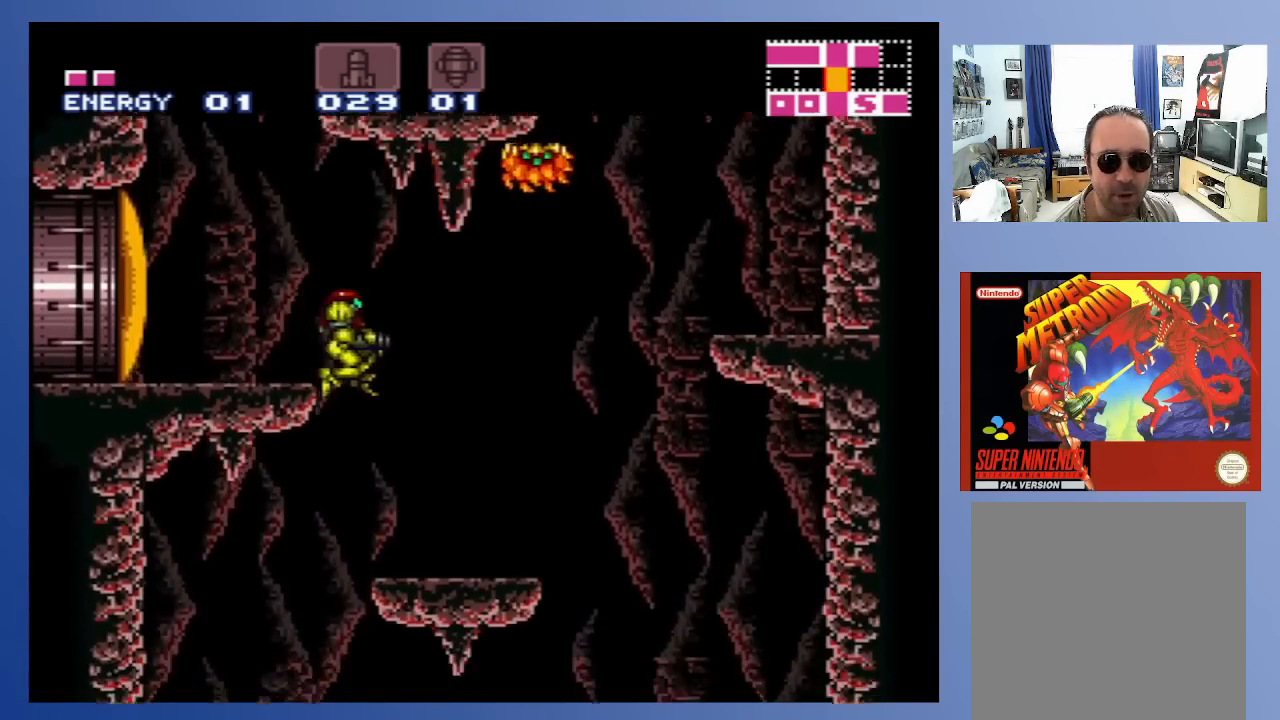
{"buttons": ["DPAD_UP"], "left_stick": "center", "right_stick": "center", "events": [[400, "DPAD_RIGHT", "up"], [483, "DPAD_UP", "down"]]}
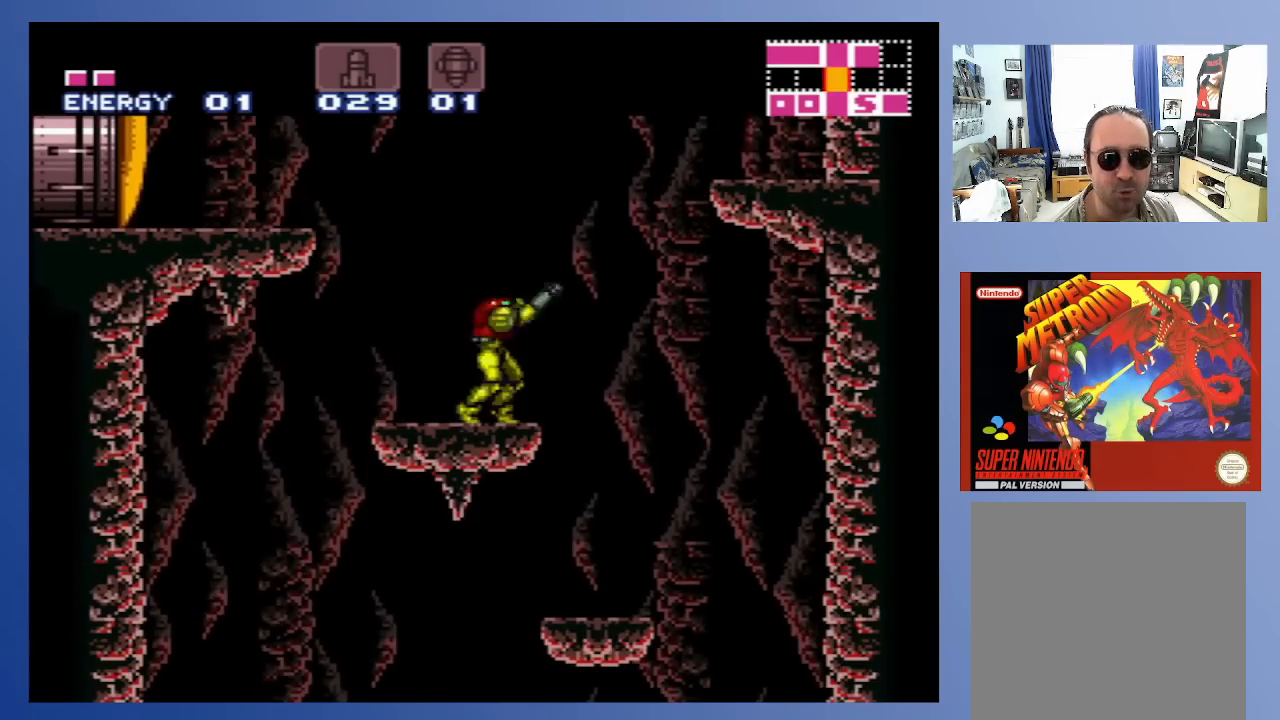
{"buttons": ["A", "DPAD_UP"], "left_stick": "center", "right_stick": "center", "events": [[33, "X", "down"], [117, "X", "up"], [200, "X", "down"], [250, "X", "up"], [333, "X", "down"], [400, "X", "up"], [483, "A", "down"]]}
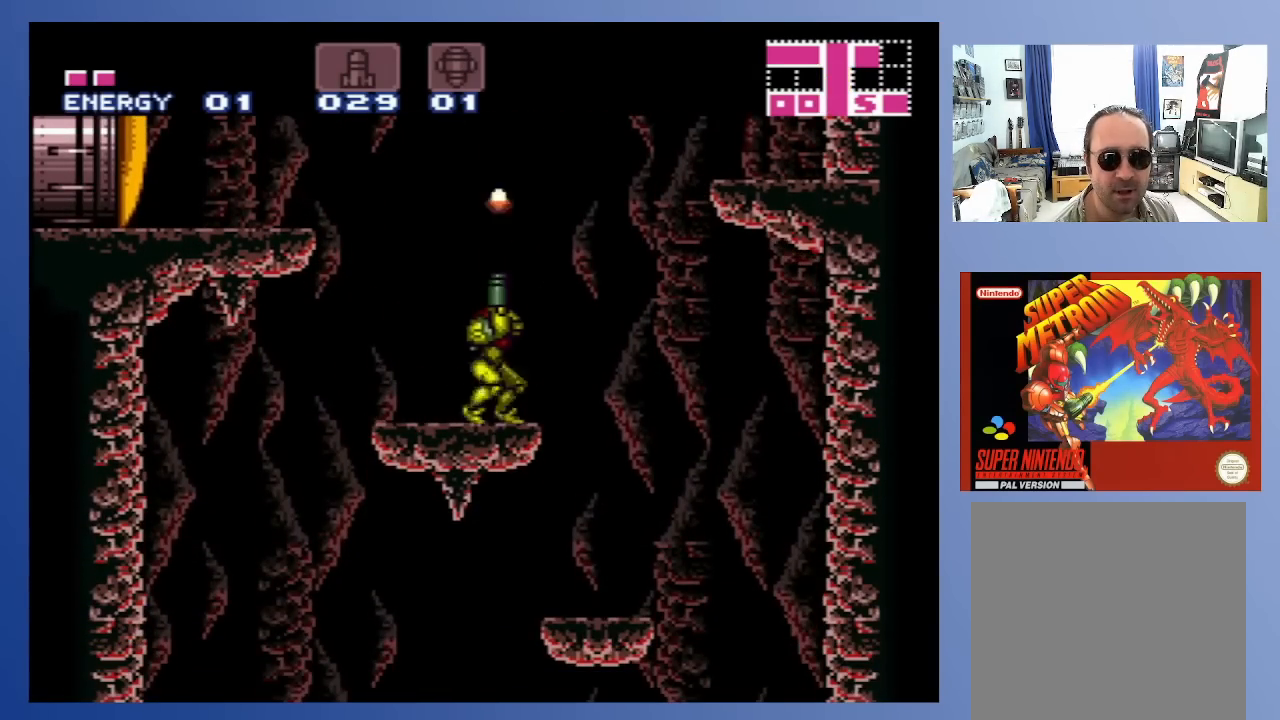
{"buttons": [], "left_stick": "center", "right_stick": "center", "events": [[50, "X", "down"], [117, "A", "up"], [167, "X", "up"], [233, "X", "down"], [267, "X", "up"], [333, "X", "down"], [433, "X", "up"], [483, "DPAD_UP", "up"]]}
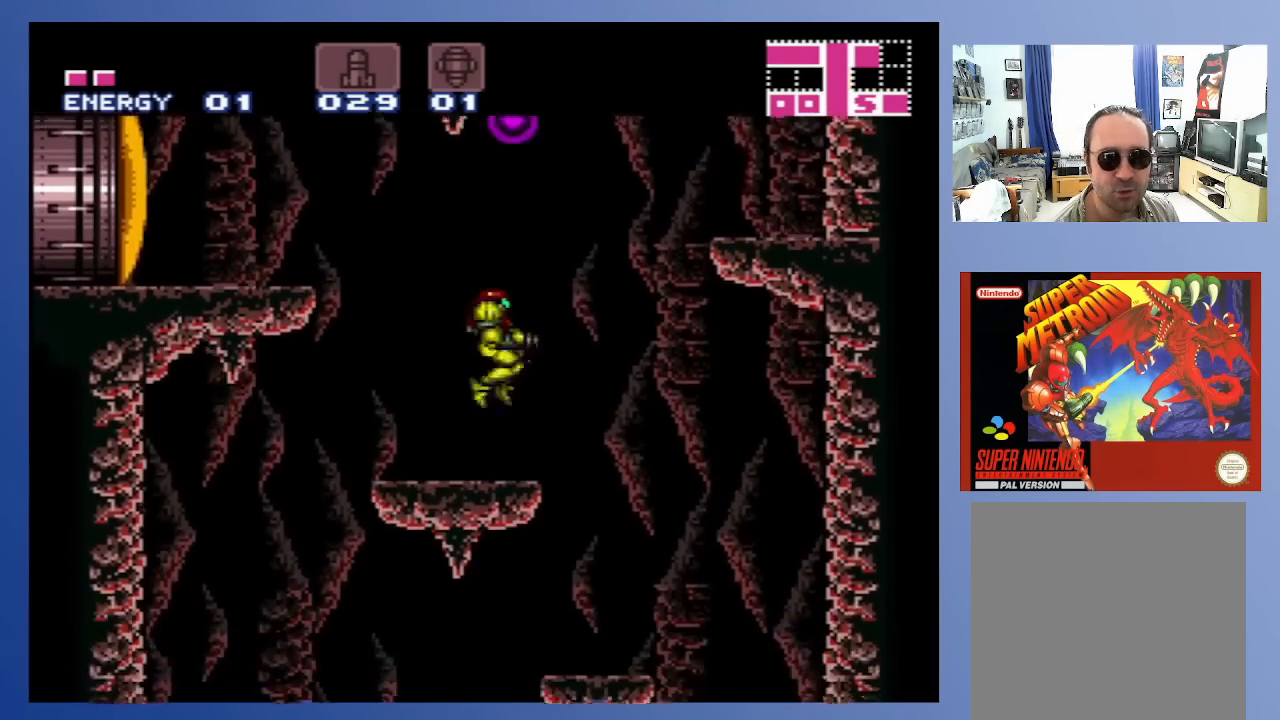
{"buttons": ["A", "DPAD_RIGHT"], "left_stick": "center", "right_stick": "center", "events": [[167, "A", "down"], [433, "DPAD_RIGHT", "down"]]}
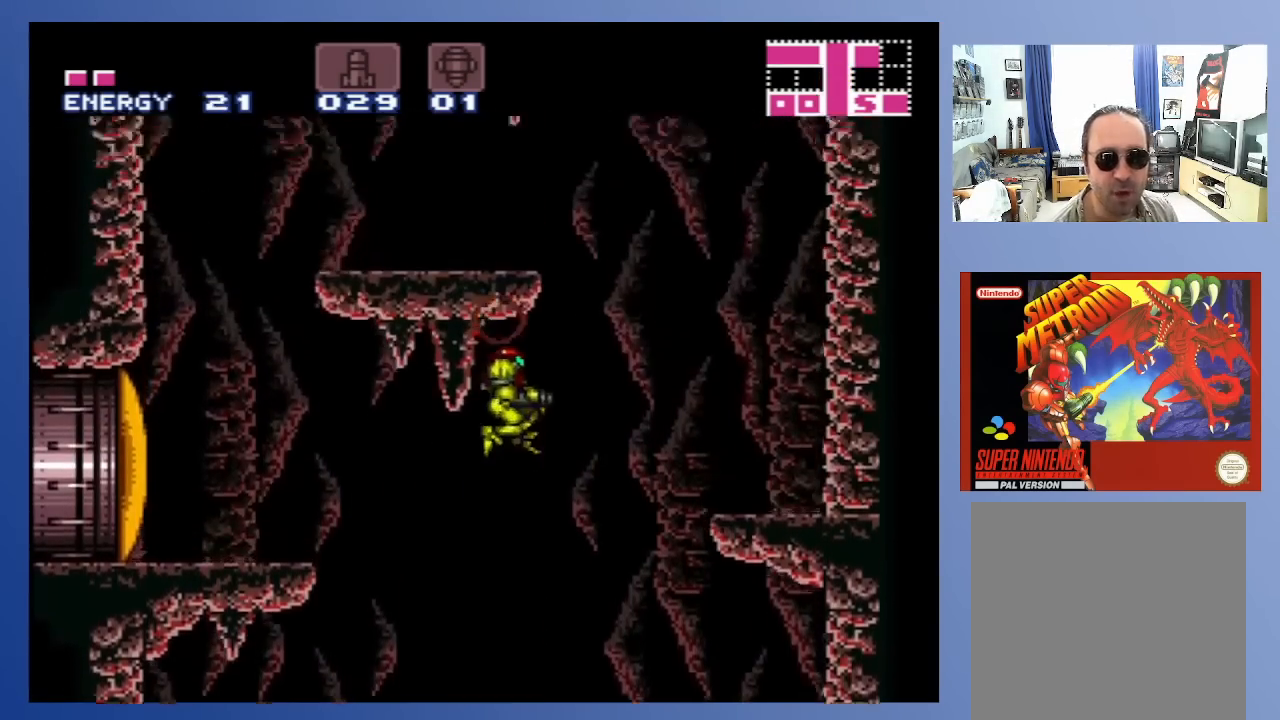
{"buttons": [], "left_stick": "center", "right_stick": "center", "events": [[50, "DPAD_RIGHT", "up"], [83, "A", "up"], [183, "DPAD_LEFT", "down"], [450, "DPAD_LEFT", "up"]]}
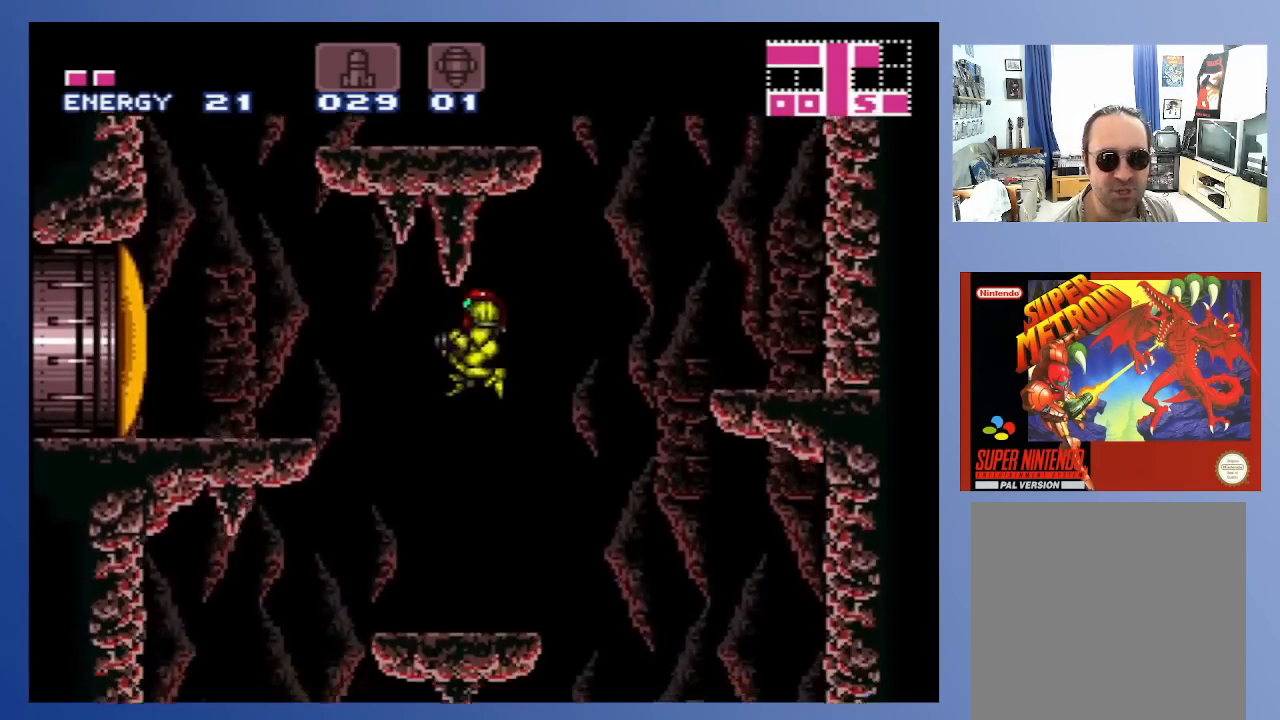
{"buttons": ["A", "DPAD_LEFT"], "left_stick": "center", "right_stick": "center", "events": [[217, "DPAD_LEFT", "down"], [400, "A", "down"]]}
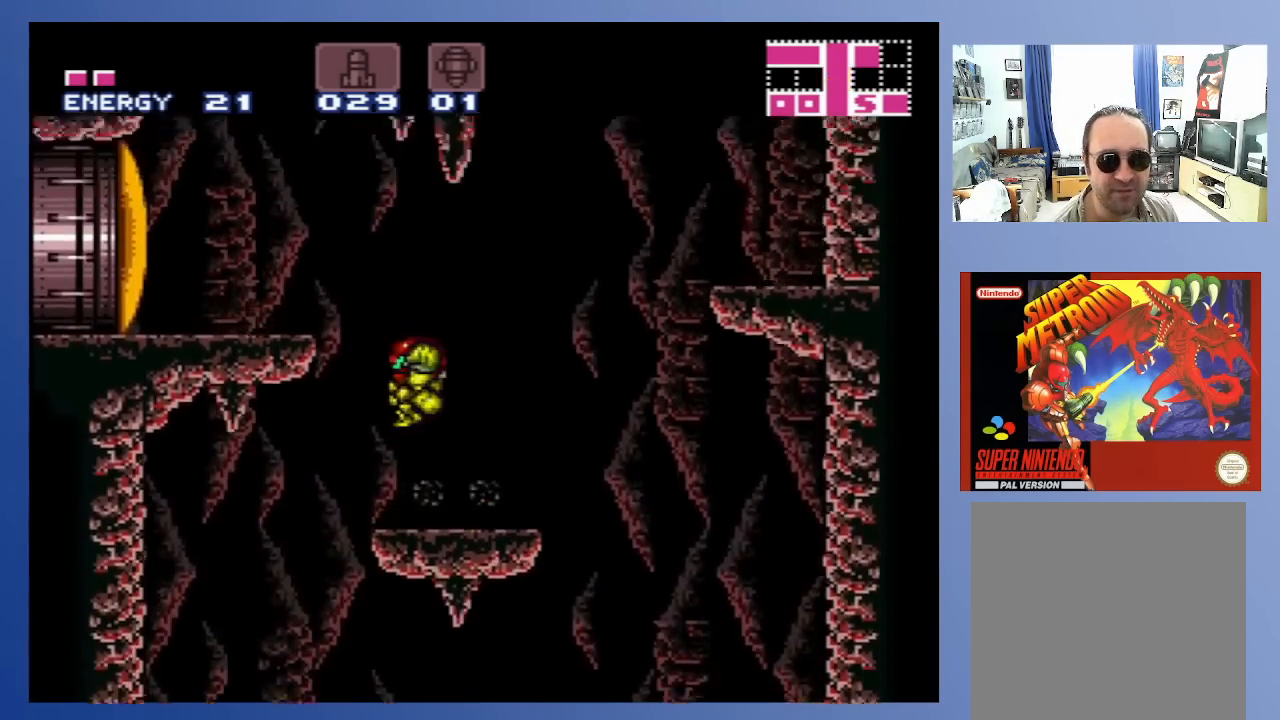
{"buttons": [], "left_stick": "center", "right_stick": "center", "events": [[183, "A", "up"], [500, "DPAD_LEFT", "up"]]}
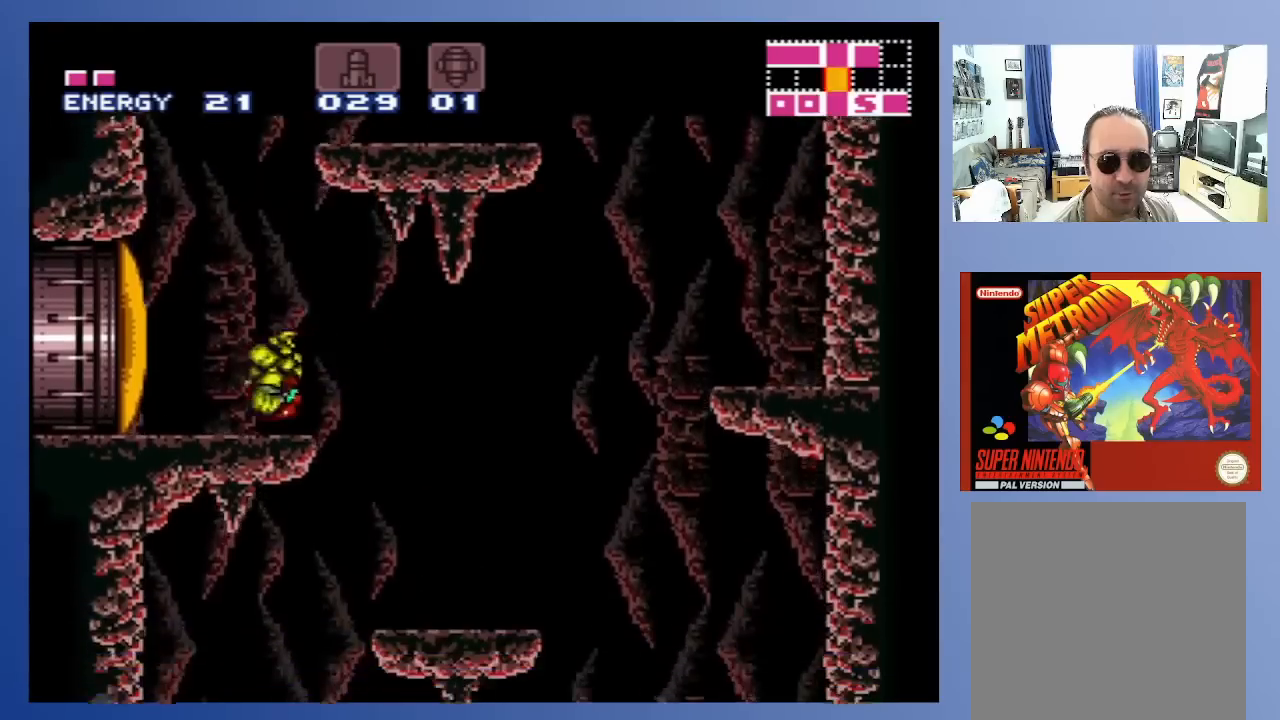
{"buttons": ["A", "DPAD_RIGHT"], "left_stick": "center", "right_stick": "center", "events": [[83, "A", "down"], [233, "DPAD_RIGHT", "down"]]}
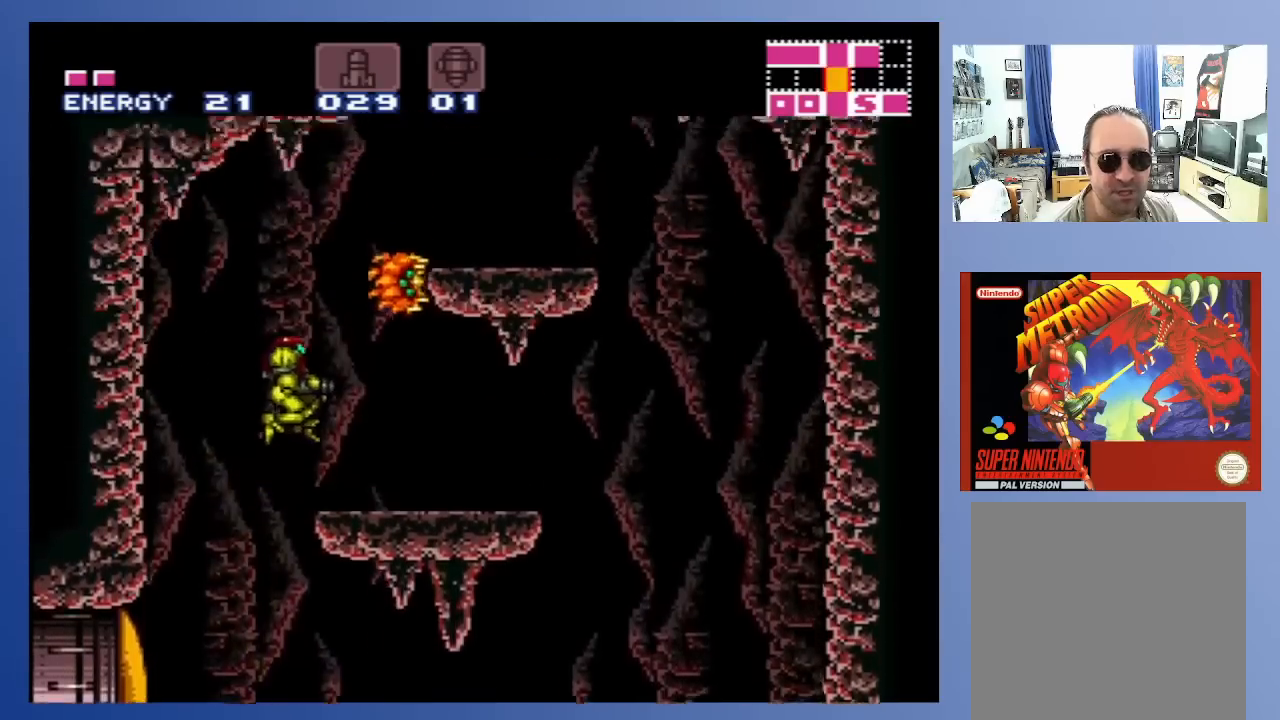
{"buttons": ["X", "DPAD_UP"], "left_stick": "center", "right_stick": "center", "events": [[67, "A", "up"], [217, "DPAD_RIGHT", "up"], [300, "DPAD_UP", "down"], [367, "X", "down"], [417, "X", "up"], [500, "X", "down"]]}
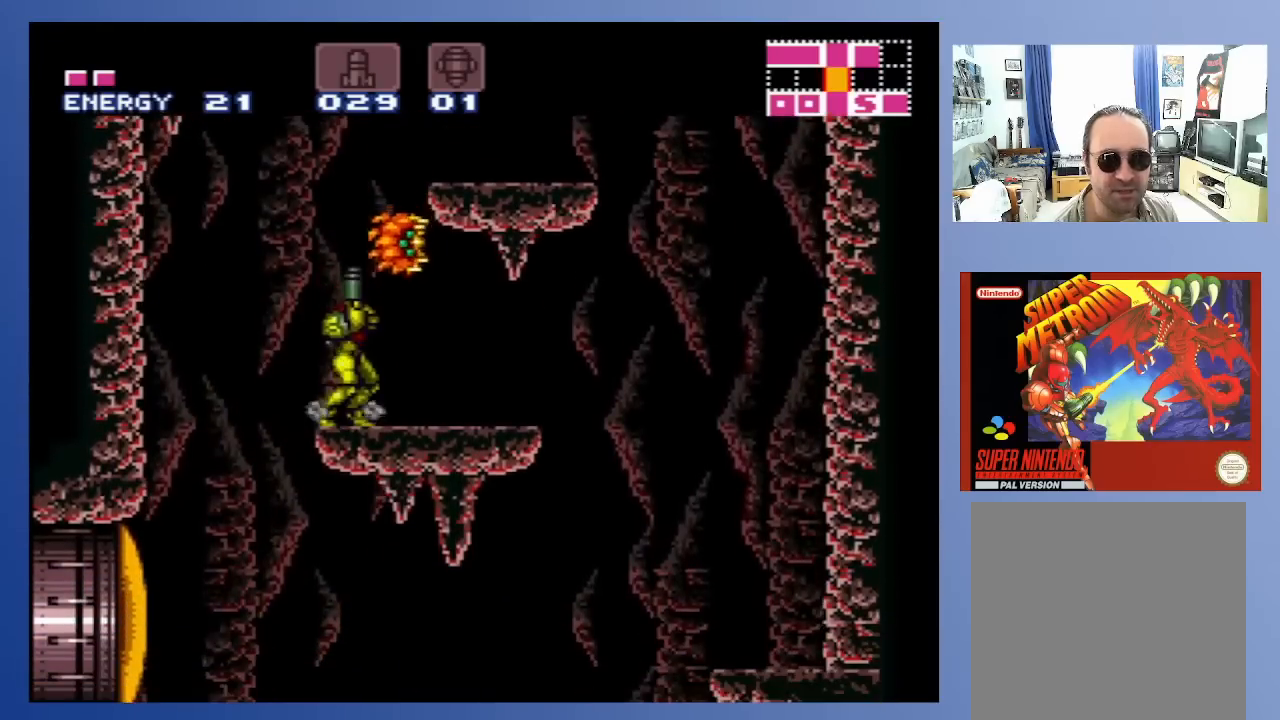
{"buttons": [], "left_stick": "center", "right_stick": "center", "events": [[83, "X", "up"], [150, "X", "down"], [217, "DPAD_UP", "up"], [250, "X", "up"], [383, "X", "down"], [450, "X", "up"]]}
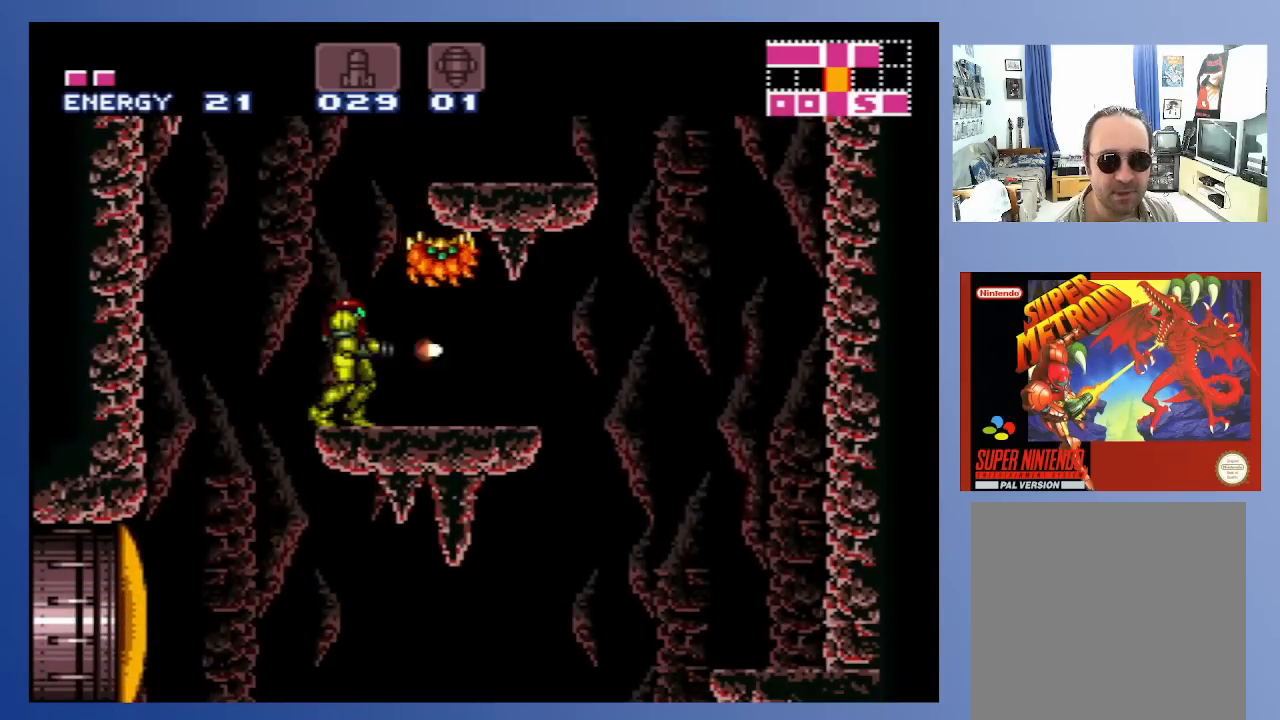
{"buttons": [], "left_stick": "center", "right_stick": "center", "events": [[100, "A", "down"], [183, "X", "down"], [217, "A", "up"], [250, "X", "up"], [300, "X", "down"], [350, "X", "up"], [417, "X", "down"], [483, "X", "up"]]}
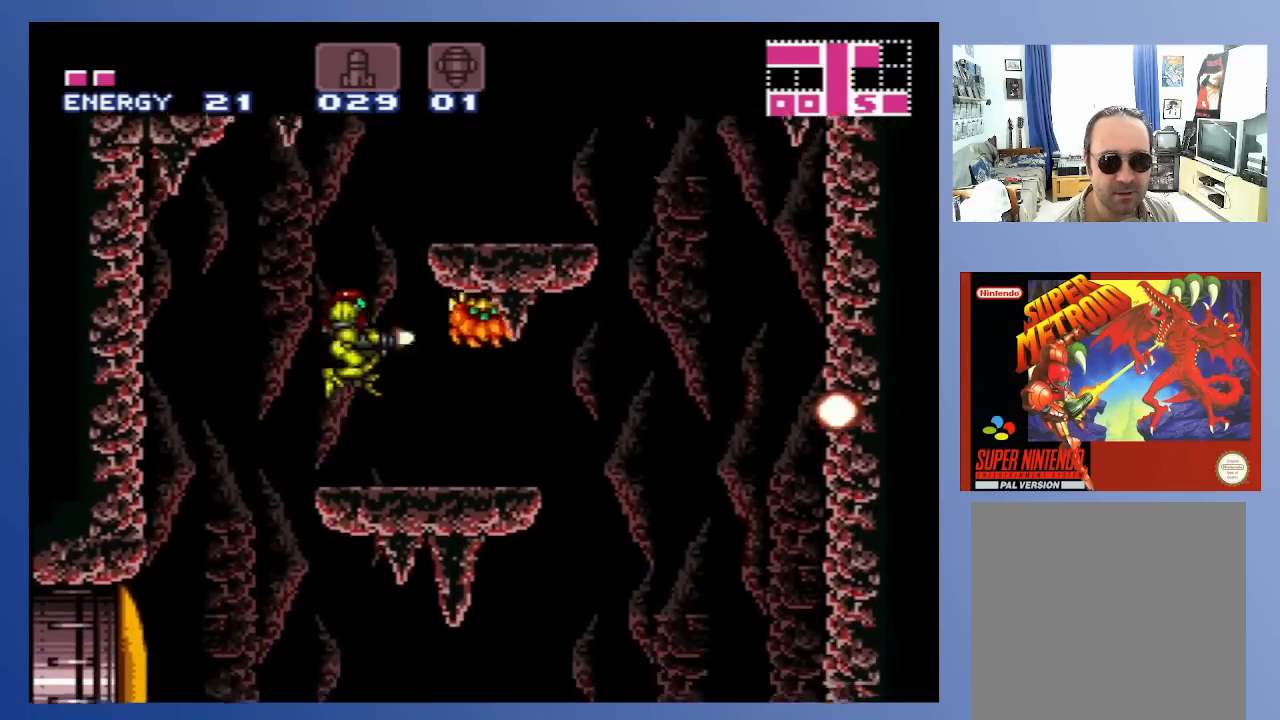
{"buttons": [], "left_stick": "center", "right_stick": "center", "events": [[33, "X", "down"], [117, "X", "up"], [233, "A", "down"], [300, "X", "down"], [350, "A", "up"], [383, "X", "up"], [467, "X", "down"], [500, "X", "up"]]}
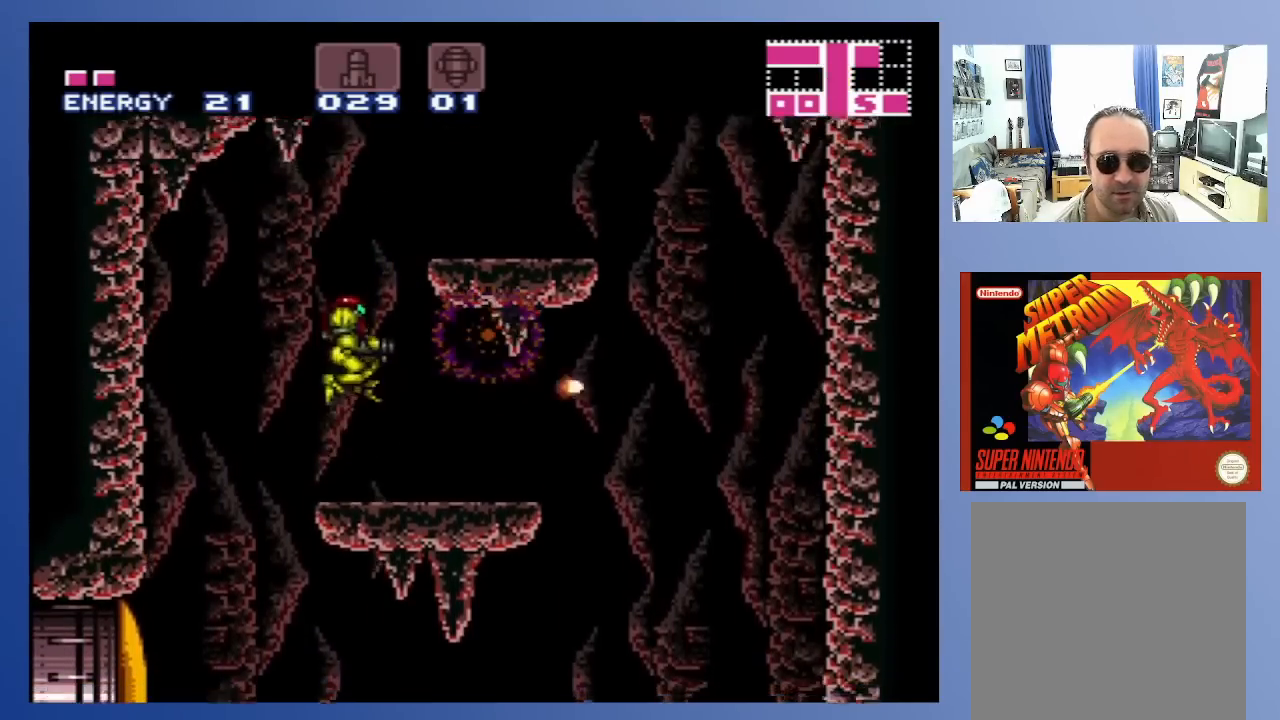
{"buttons": ["A", "DPAD_RIGHT"], "left_stick": "center", "right_stick": "center", "events": [[133, "DPAD_RIGHT", "down"], [417, "A", "down"]]}
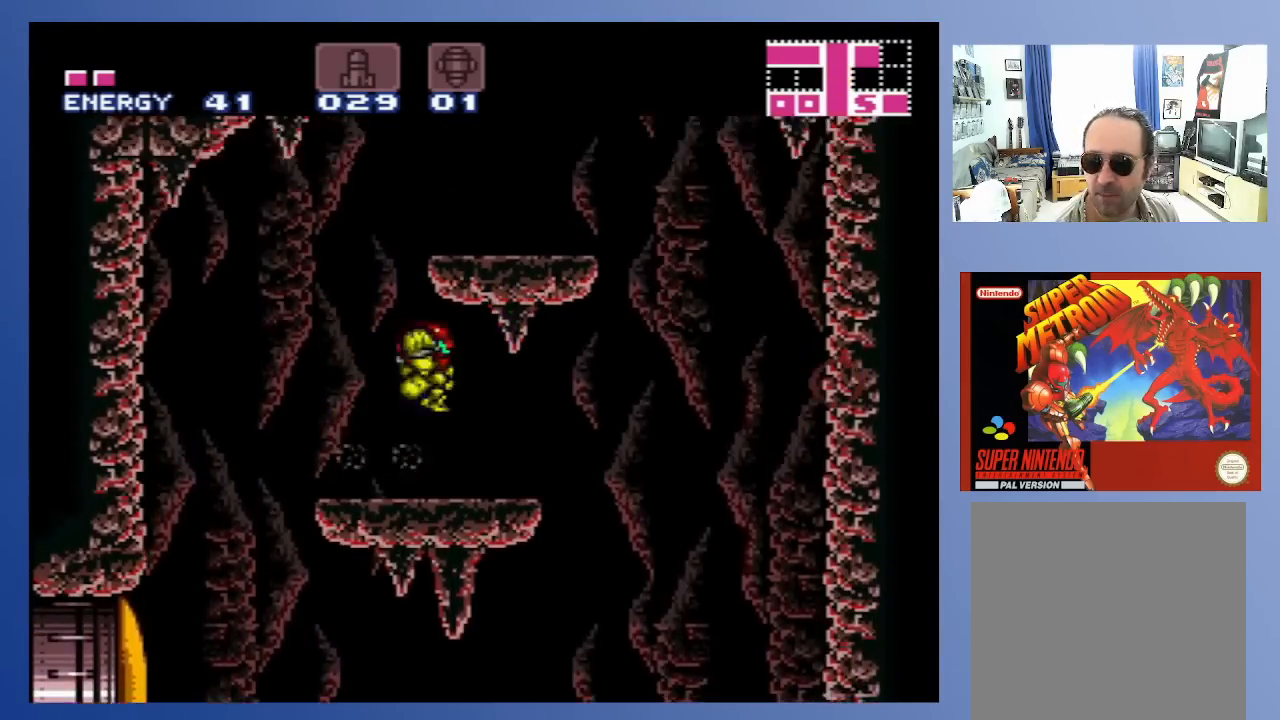
{"buttons": ["DPAD_RIGHT"], "left_stick": "center", "right_stick": "center", "events": [[83, "A", "up"], [83, "DPAD_RIGHT", "up"], [117, "DPAD_LEFT", "down"], [433, "DPAD_LEFT", "up"], [450, "DPAD_RIGHT", "down"]]}
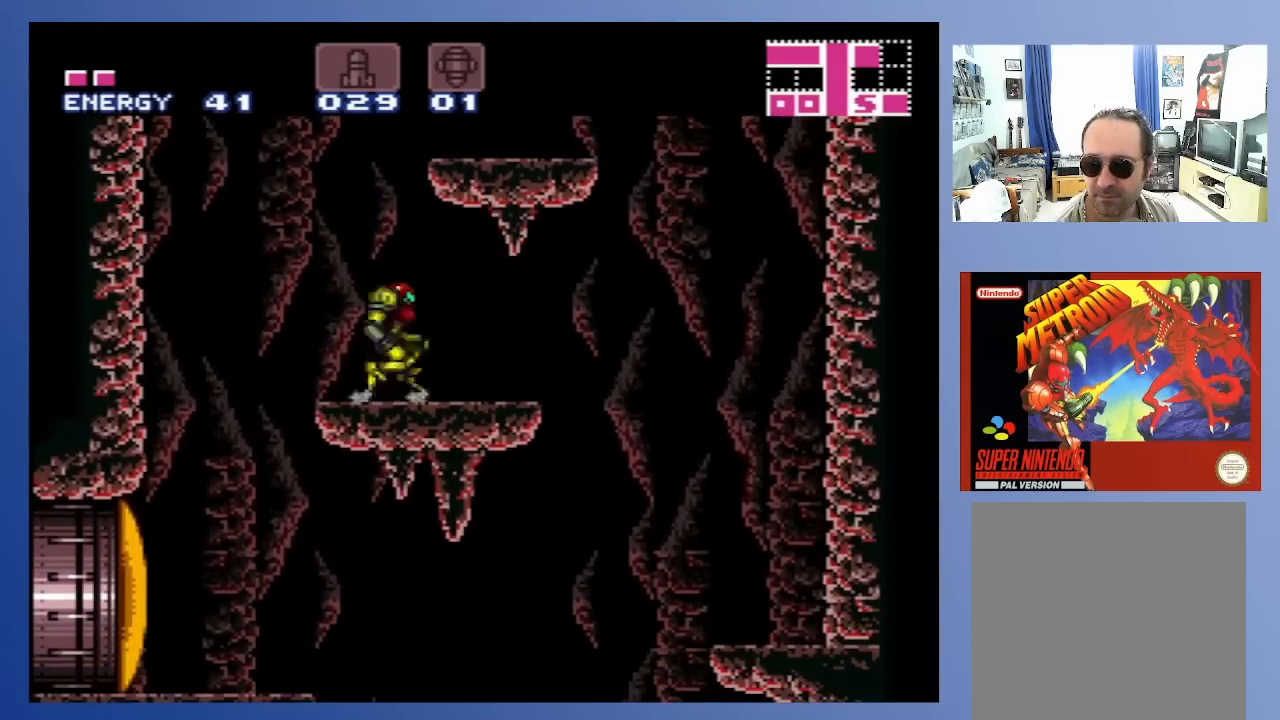
{"buttons": ["A"], "left_stick": "center", "right_stick": "center", "events": [[33, "DPAD_RIGHT", "up"], [233, "A", "down"]]}
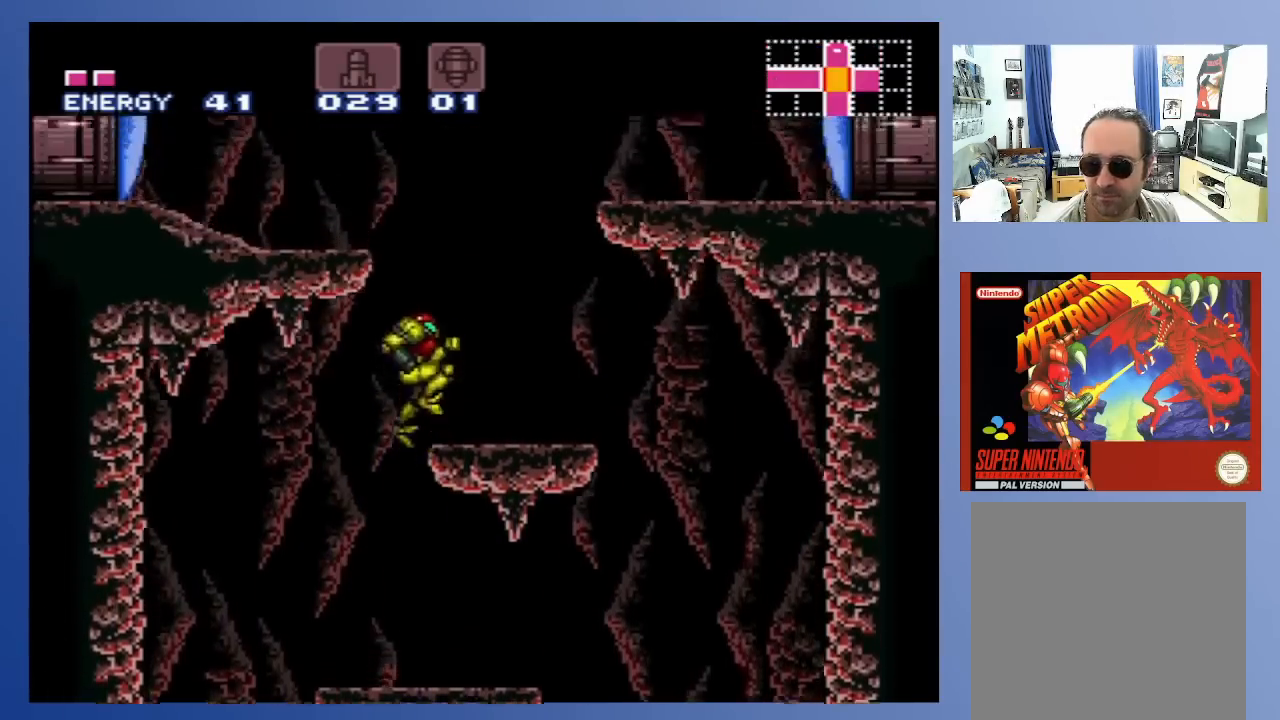
{"buttons": [], "left_stick": "center", "right_stick": "center", "events": [[17, "DPAD_RIGHT", "down"], [117, "A", "up"], [300, "DPAD_RIGHT", "up"]]}
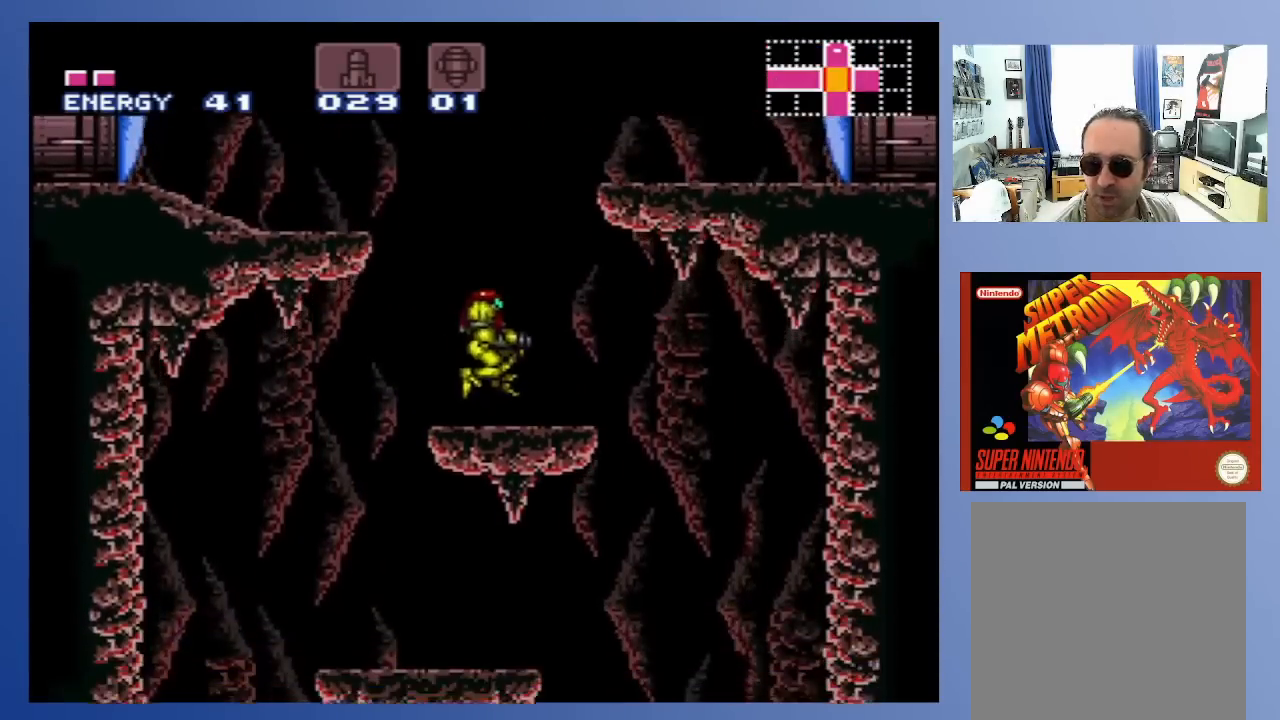
{"buttons": [], "left_stick": "center", "right_stick": "center", "events": []}
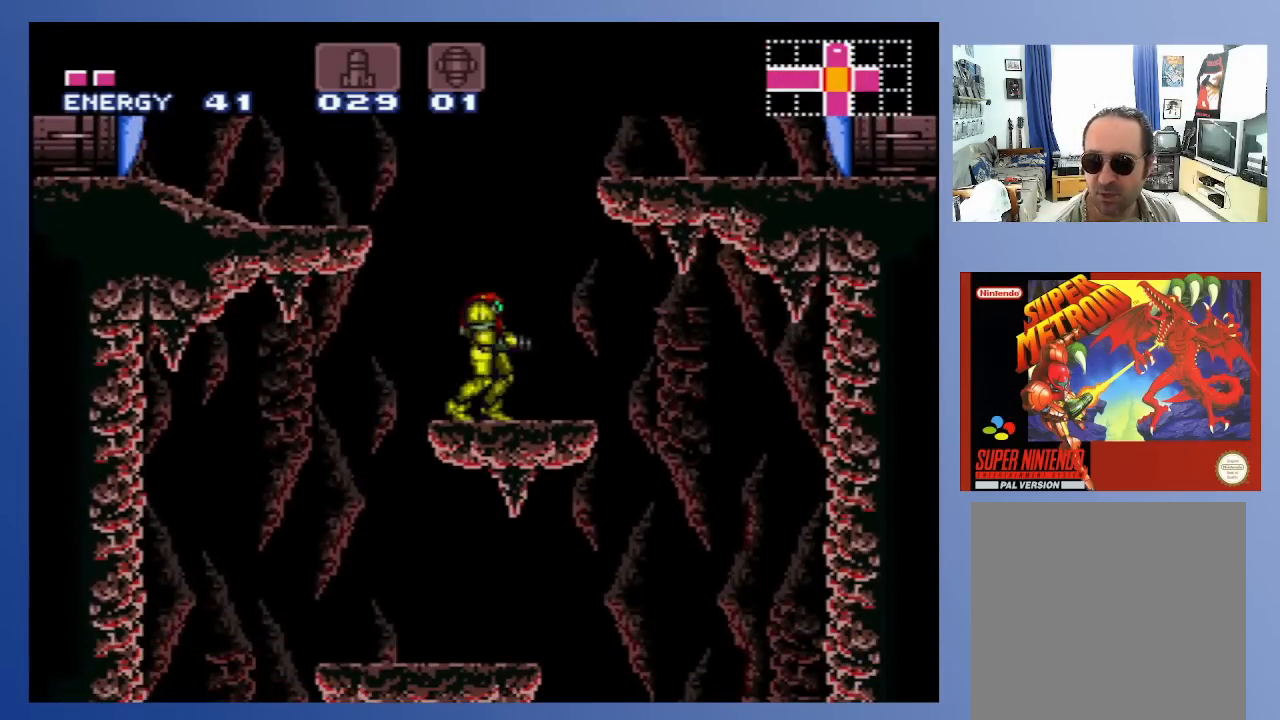
{"buttons": ["A", "DPAD_RIGHT"], "left_stick": "center", "right_stick": "center", "events": [[433, "A", "down"], [483, "DPAD_RIGHT", "down"]]}
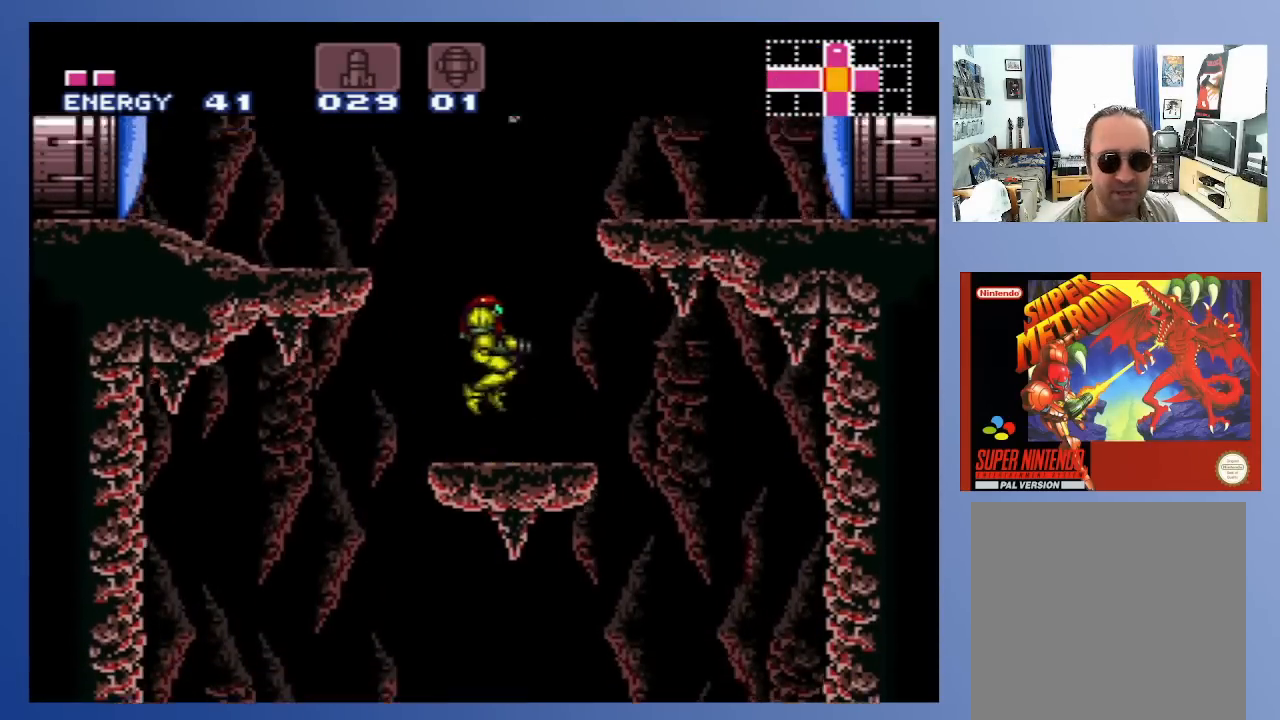
{"buttons": ["DPAD_RIGHT"], "left_stick": "center", "right_stick": "center", "events": [[217, "X", "down"], [300, "A", "up"], [333, "X", "up"], [417, "X", "down"], [483, "X", "up"]]}
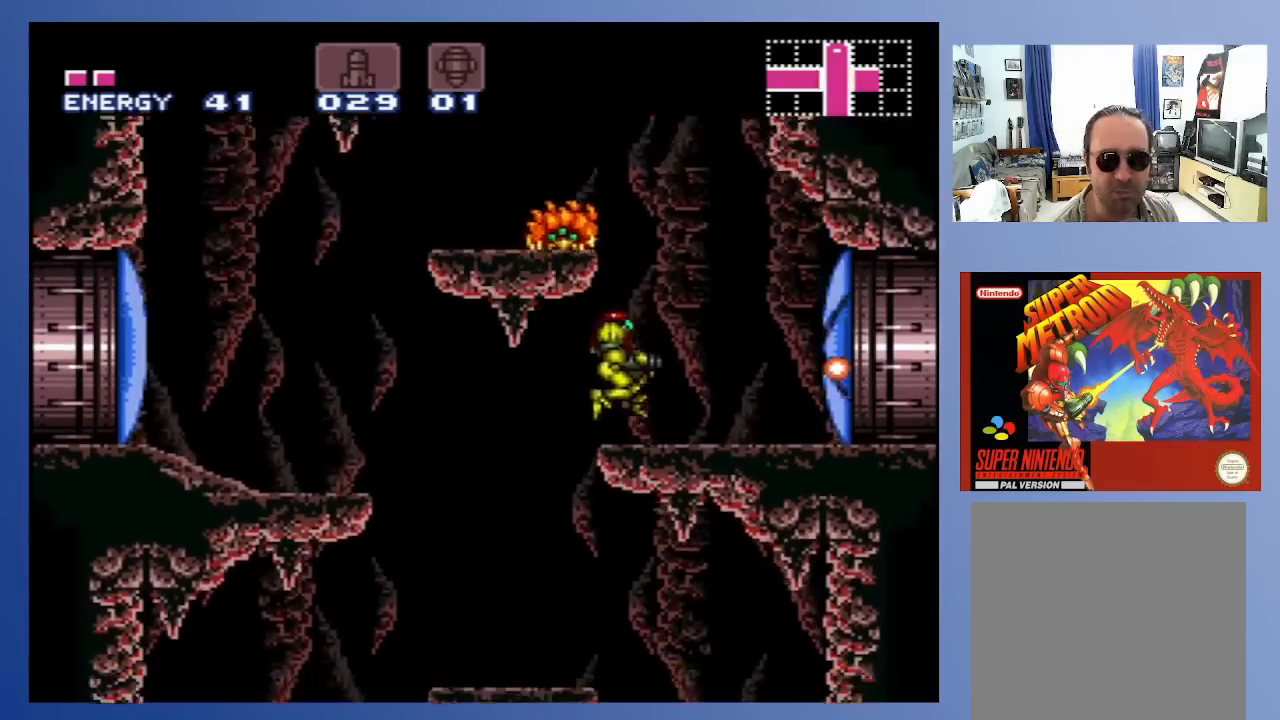
{"buttons": ["DPAD_UP"], "left_stick": "center", "right_stick": "center", "events": [[50, "DPAD_UP", "down"], [100, "DPAD_RIGHT", "up"], [200, "X", "down"], [283, "X", "up"], [367, "X", "down"], [450, "X", "up"]]}
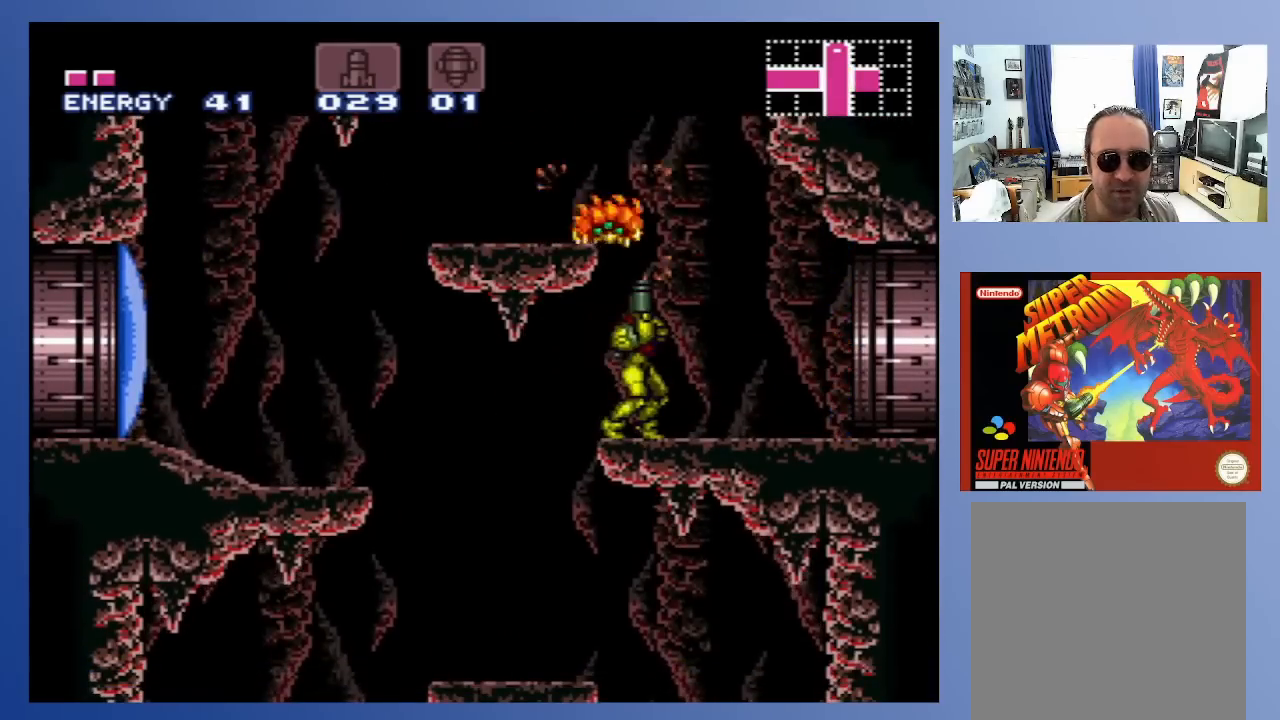
{"buttons": ["DPAD_UP"], "left_stick": "center", "right_stick": "center", "events": [[17, "X", "down"], [117, "X", "up"], [167, "X", "down"], [217, "DPAD_RIGHT", "down"], [283, "X", "up"], [350, "X", "down"], [383, "DPAD_RIGHT", "up"], [467, "X", "up"]]}
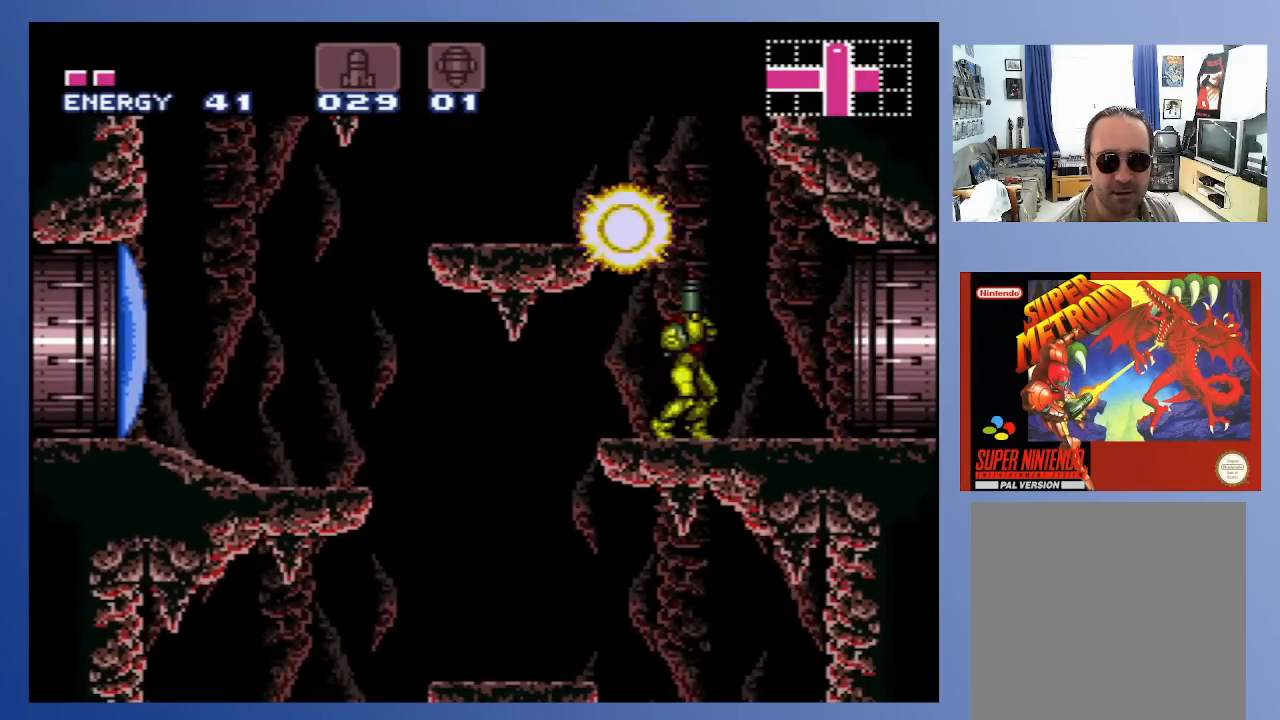
{"buttons": ["A", "DPAD_LEFT"], "left_stick": "center", "right_stick": "center", "events": [[67, "DPAD_RIGHT", "down"], [133, "DPAD_UP", "up"], [150, "DPAD_RIGHT", "up"], [300, "DPAD_LEFT", "down"], [417, "A", "down"]]}